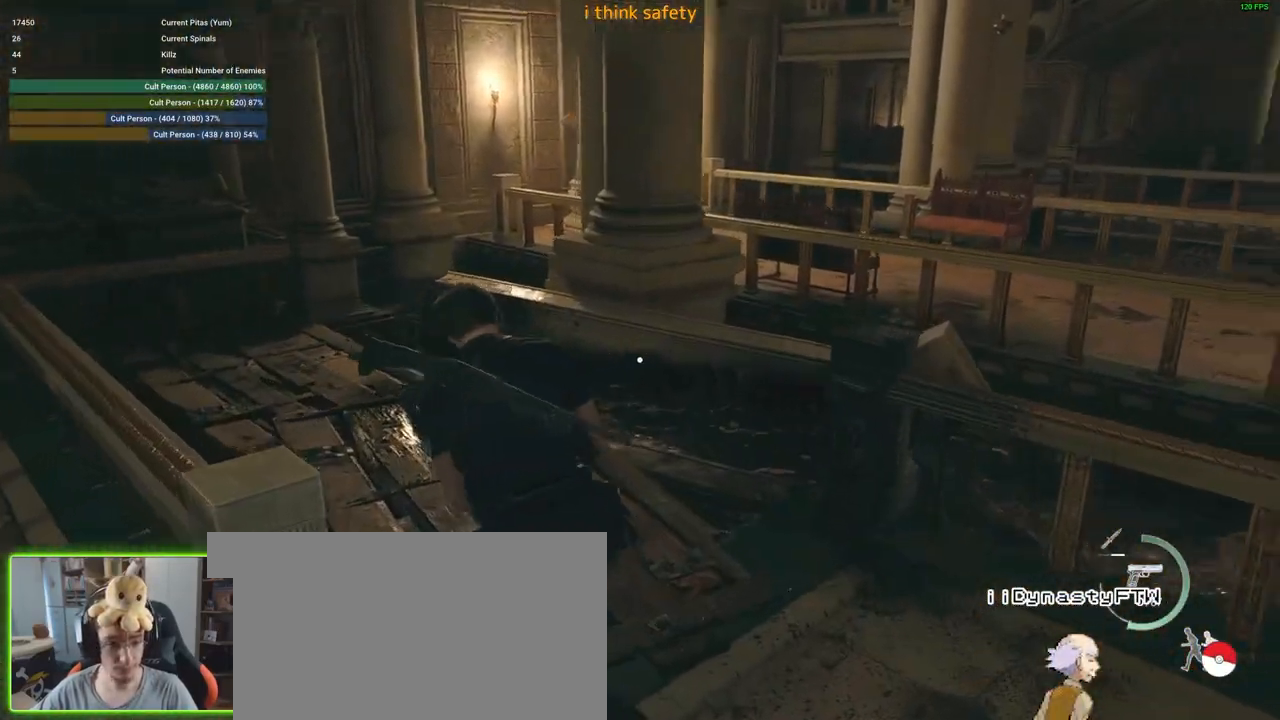
Gameplay with keyboard and mouse; each line is a JSON object with the keys and mouse buttons held at the frame after it. "events" lists presses ("down") and releases ("up") of "1", "2", "3", "4", "5", "a", "alt", "c", "caps_lock", "ctrl", "d", "e", "f", "g", "q", "r", "s", "shift", "space", "t", "tab", "v", "w", "x", "z", "mouse_left", "mouse_wheel" and "mouse_right" between this image and that frame as [ms after this image, input, new state], when the widget could be followed in between. "mouse_left", "mouse_wheel", "mouse_right" = the "left", "wheel", "right" buttons of the "mouse" list. No other keys are recorded. "wheel" means that the mouse wheel is clicked or scrolled. Not read: mouse_move.
{"keys": ["s", "shift"], "mouse": [], "events": [[50, "w", "up"], [200, "s", "down"], [350, "a", "up"]]}
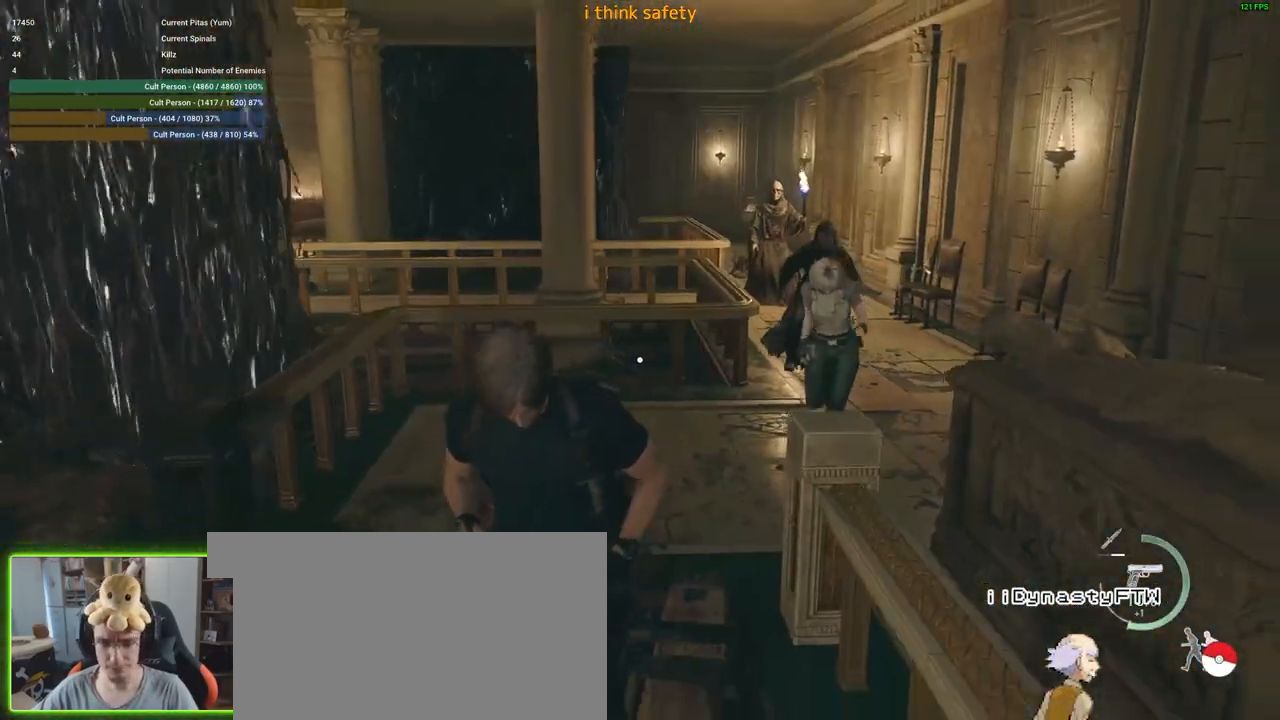
{"keys": [], "mouse": ["right"], "events": [[350, "shift", "up"], [450, "mouse_right", "down"], [450, "s", "up"]]}
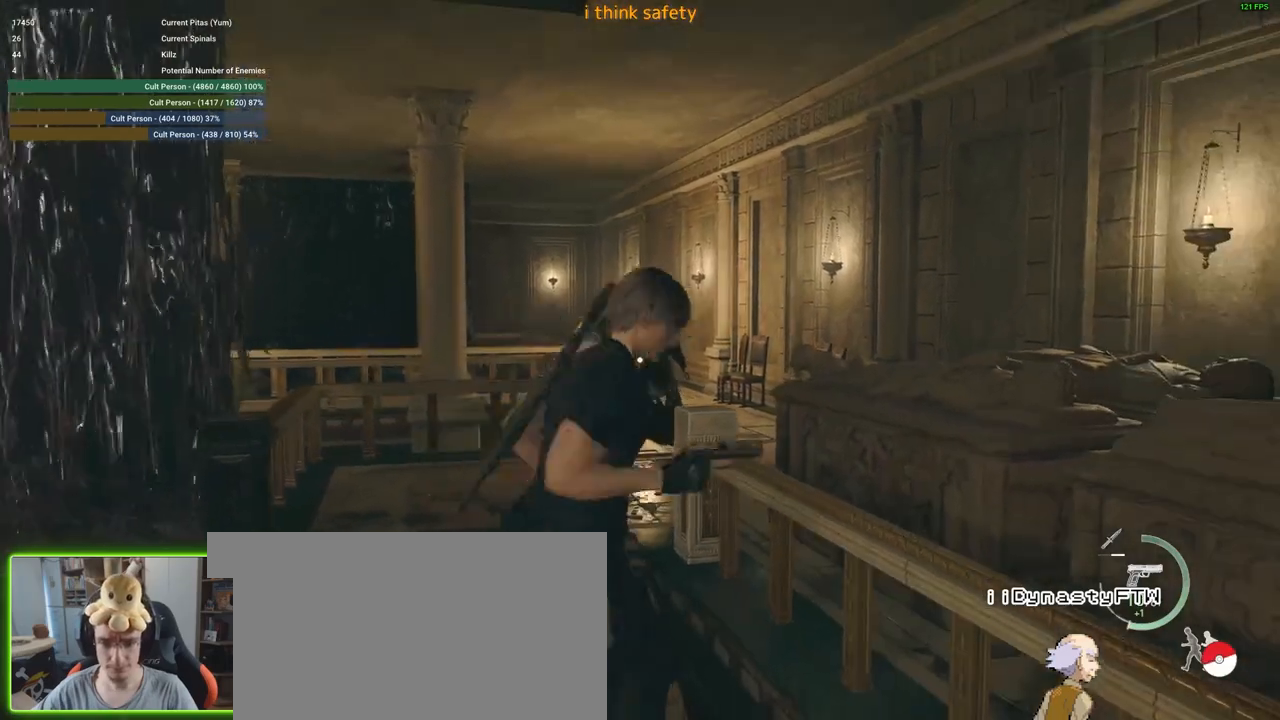
{"keys": [], "mouse": ["left", "right"], "events": [[367, "mouse_left", "down"]]}
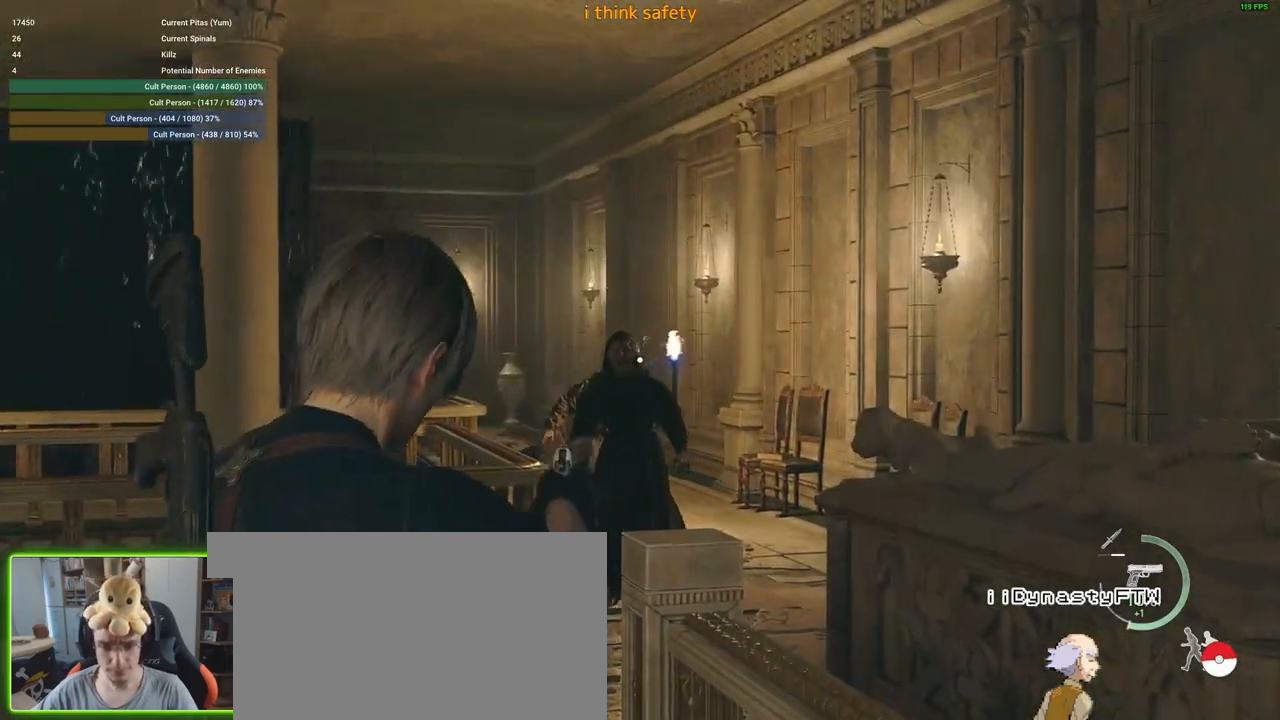
{"keys": [], "mouse": ["left", "right"], "events": []}
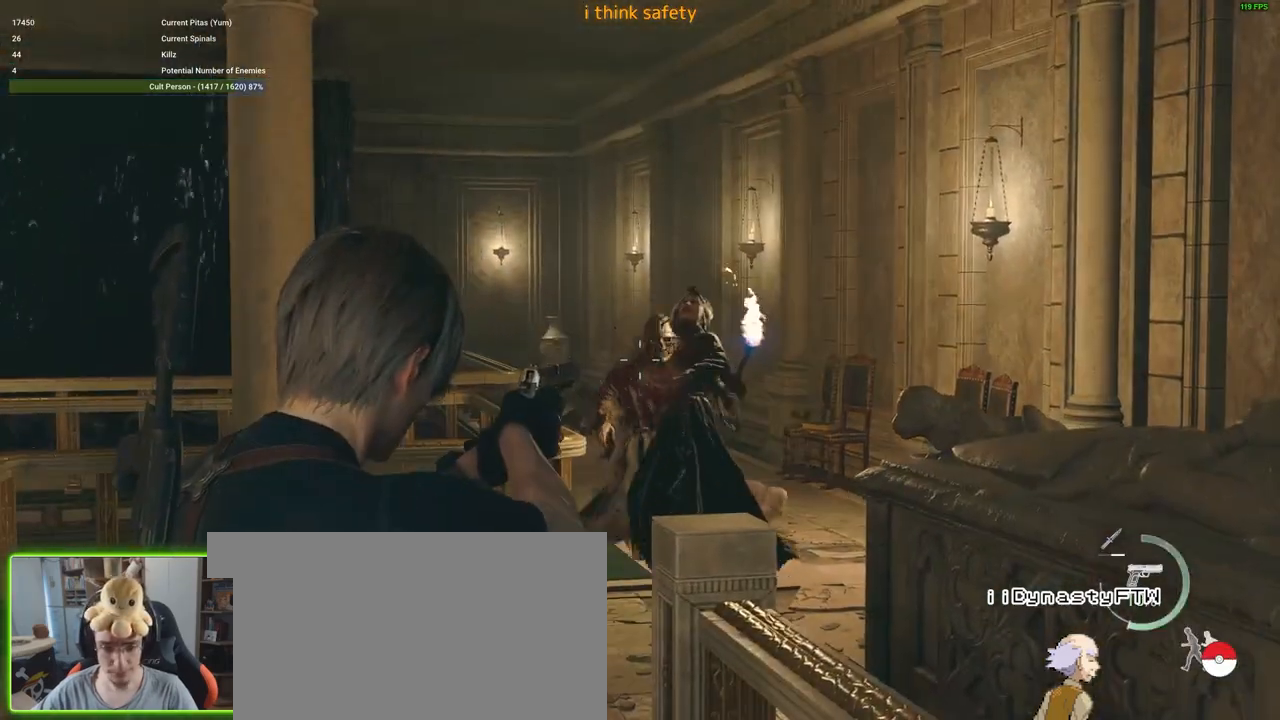
{"keys": [], "mouse": ["left", "right"], "events": [[117, "w", "down"], [217, "mouse_left", "up"], [217, "w", "up"], [400, "mouse_left", "down"]]}
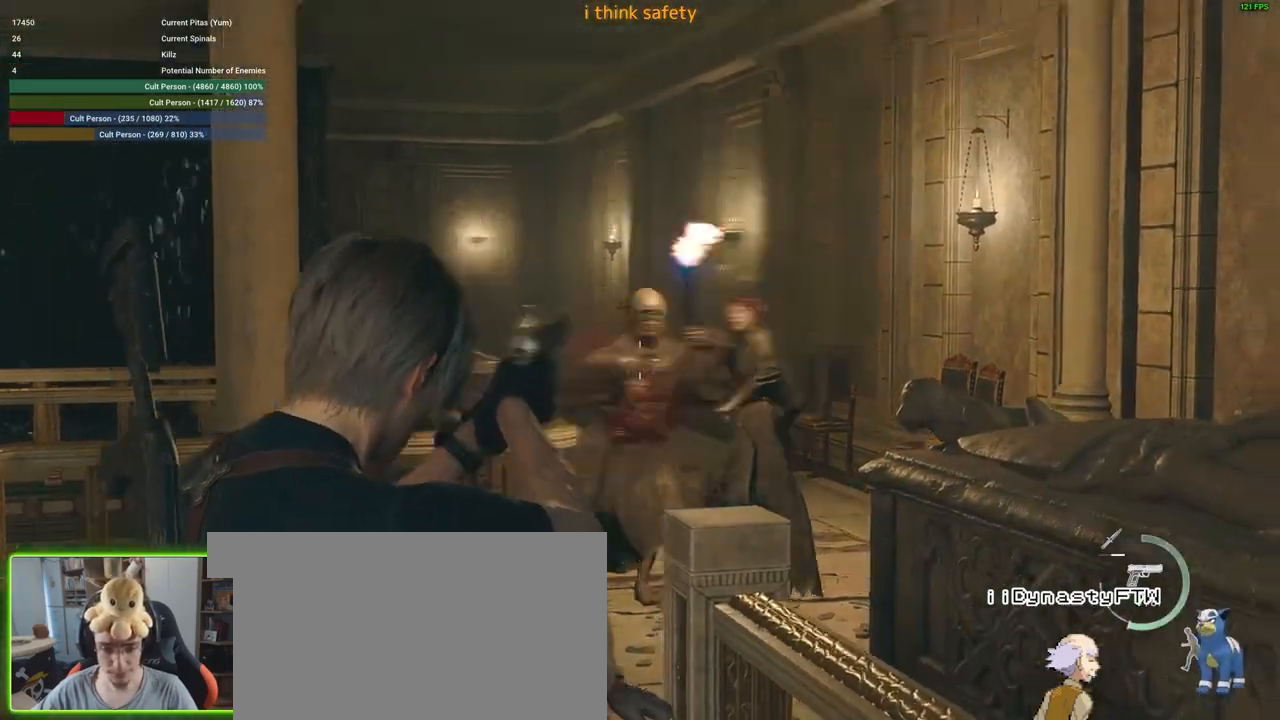
{"keys": [], "mouse": ["right"], "events": [[183, "mouse_left", "up"]]}
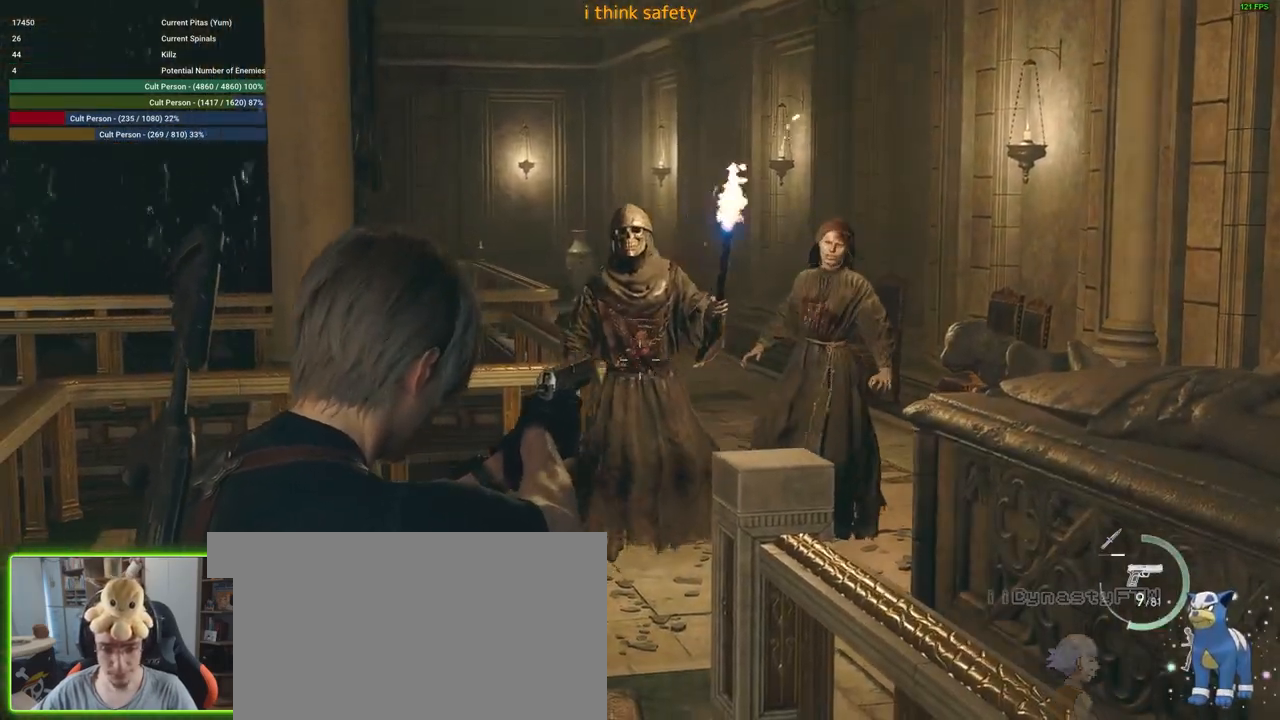
{"keys": [], "mouse": ["right"], "events": [[67, "mouse_left", "down"], [433, "mouse_left", "up"]]}
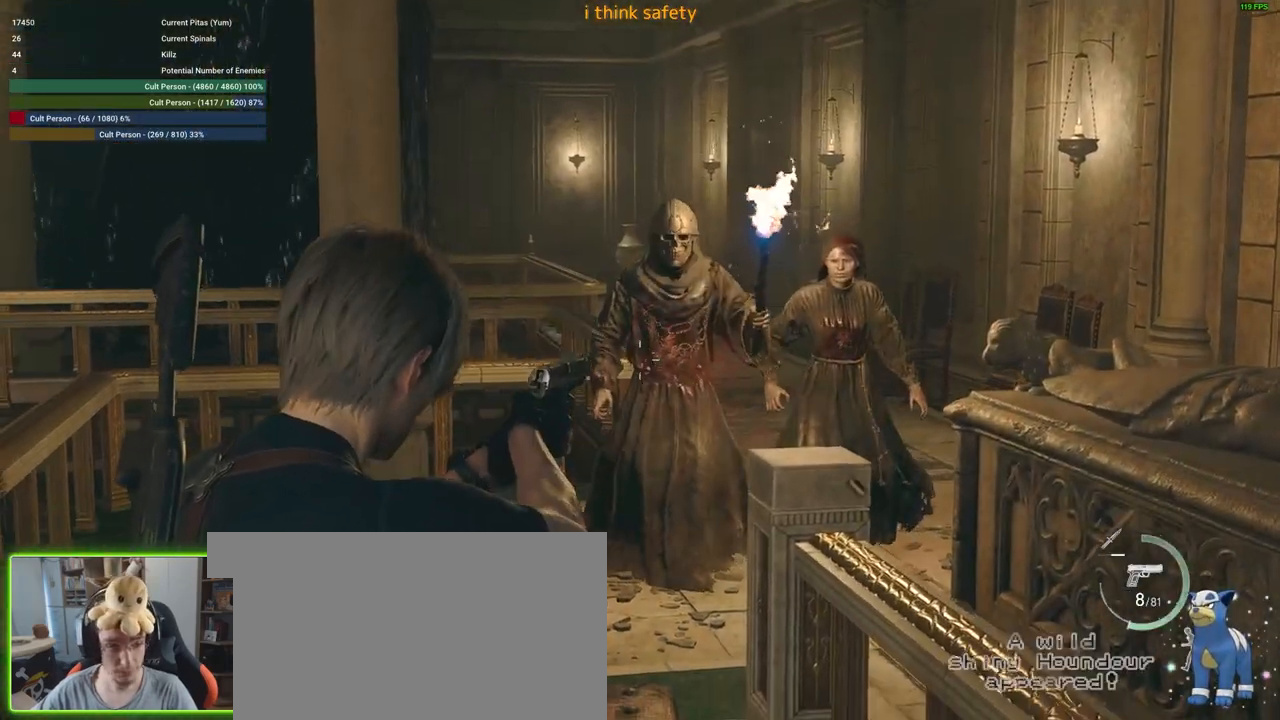
{"keys": [], "mouse": ["left", "right"], "events": [[317, "mouse_left", "down"]]}
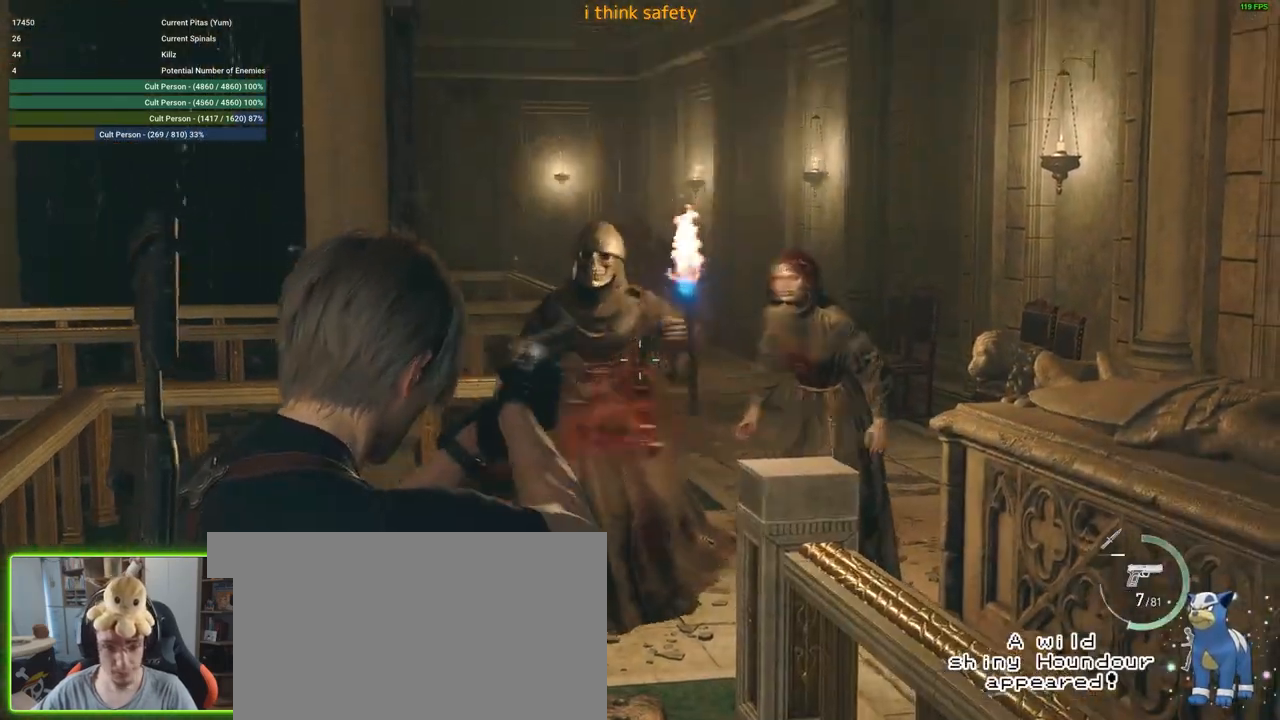
{"keys": [], "mouse": ["right"], "events": [[83, "mouse_left", "up"]]}
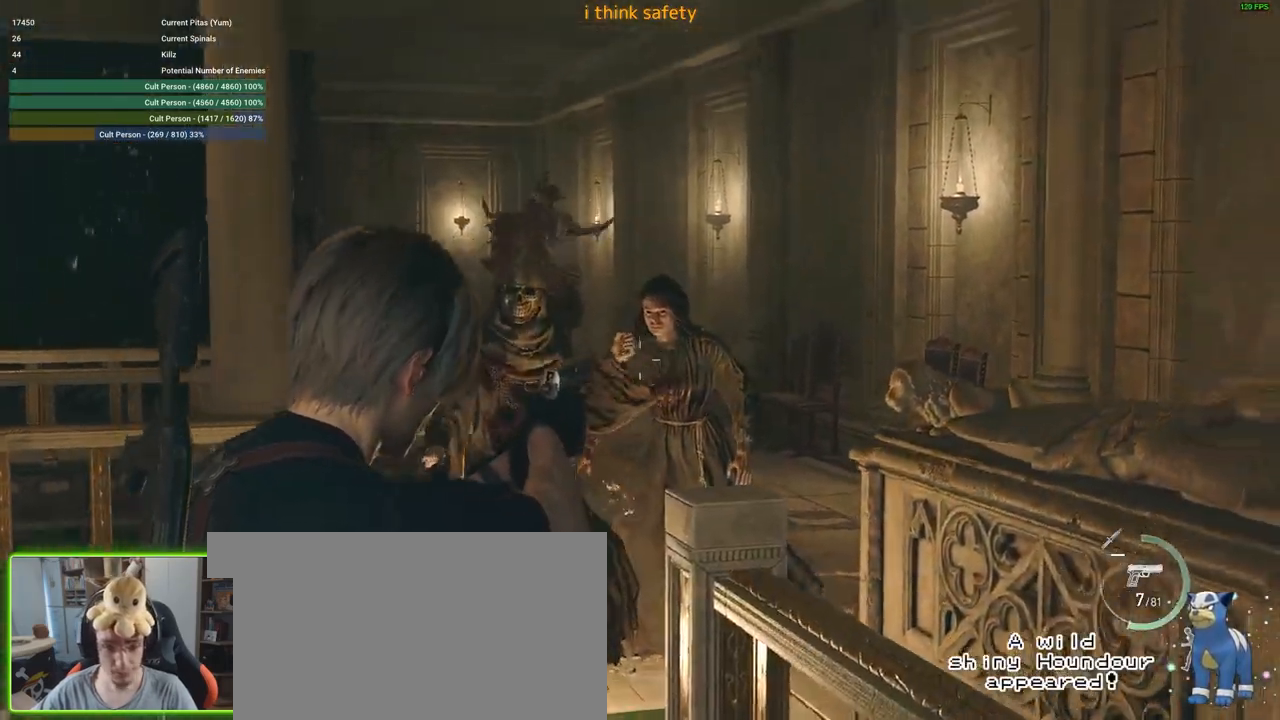
{"keys": [], "mouse": ["right"], "events": [[200, "mouse_left", "down"], [383, "mouse_left", "up"]]}
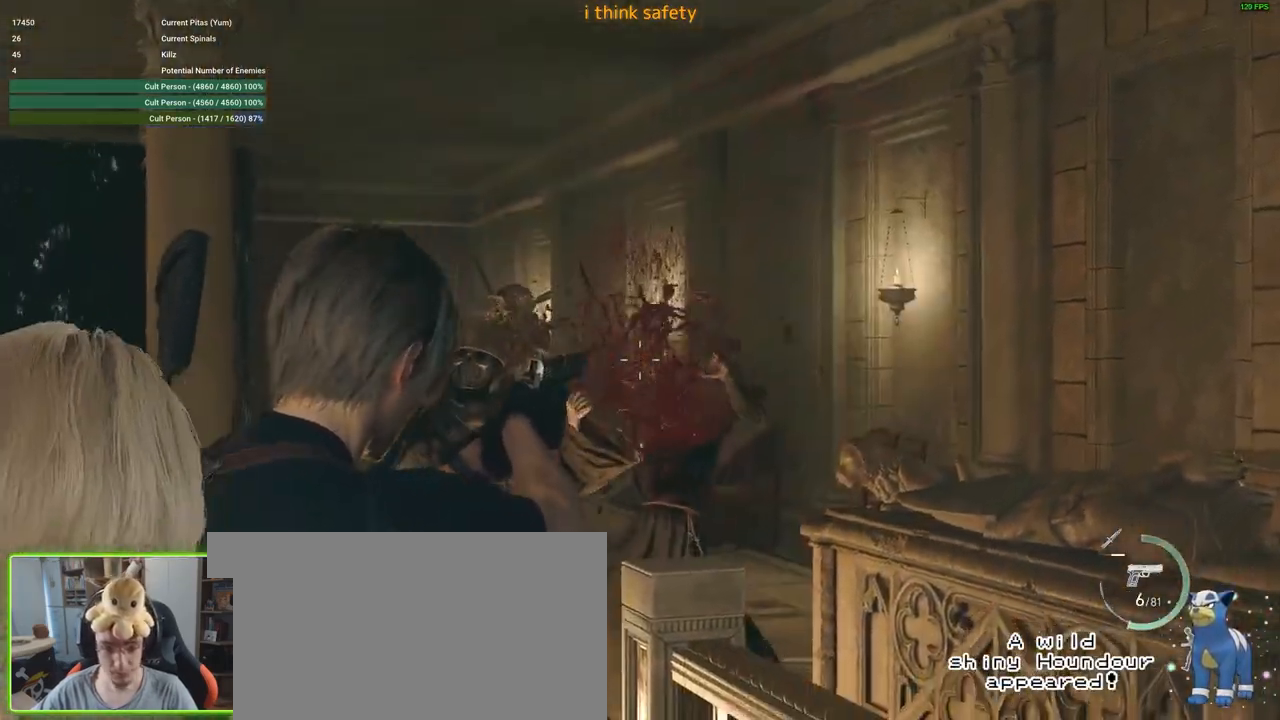
{"keys": ["3"], "mouse": [], "events": [[350, "mouse_right", "up"], [400, "3", "down"]]}
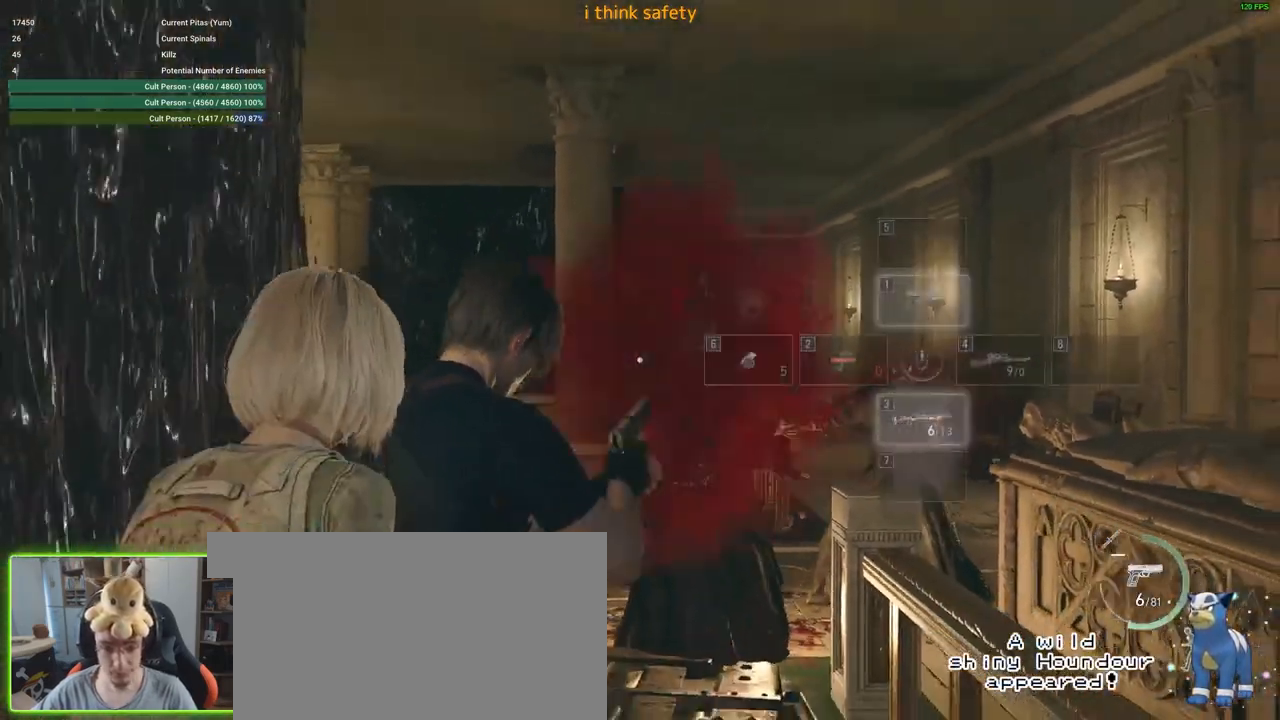
{"keys": ["w"], "mouse": [], "events": [[50, "3", "up"], [283, "w", "down"]]}
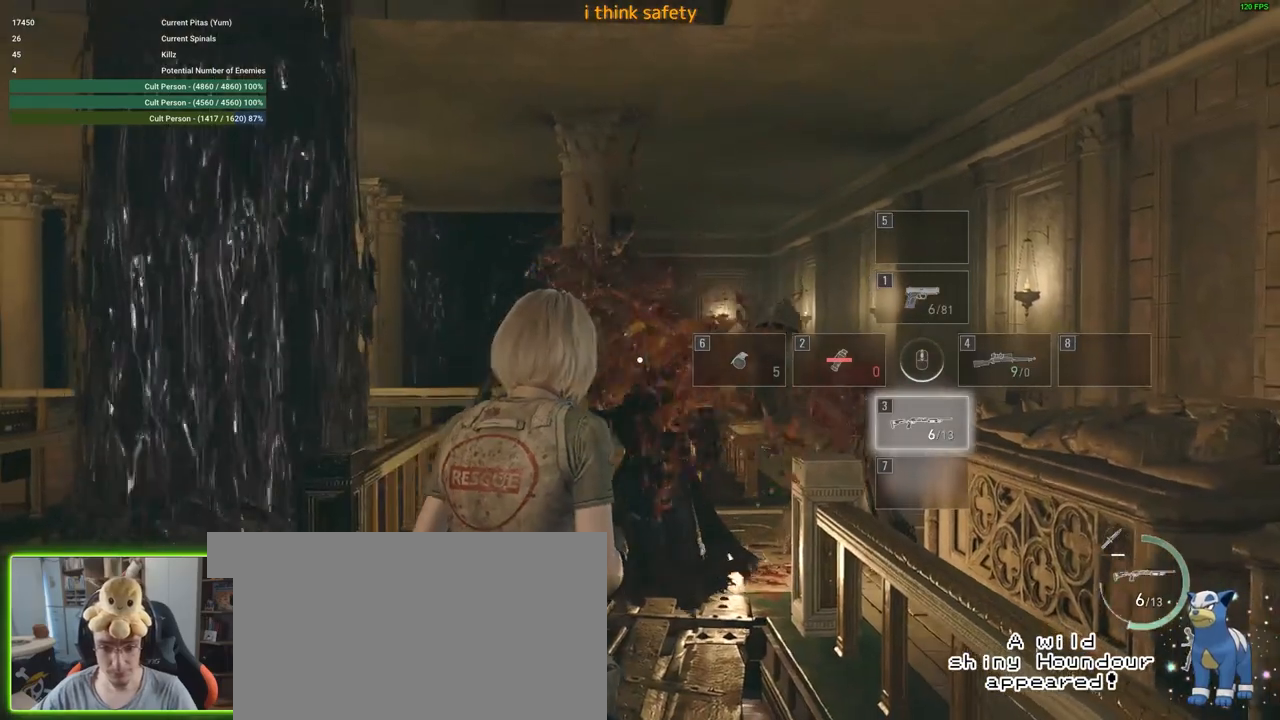
{"keys": [], "mouse": ["right"], "events": [[200, "w", "up"], [250, "mouse_right", "down"]]}
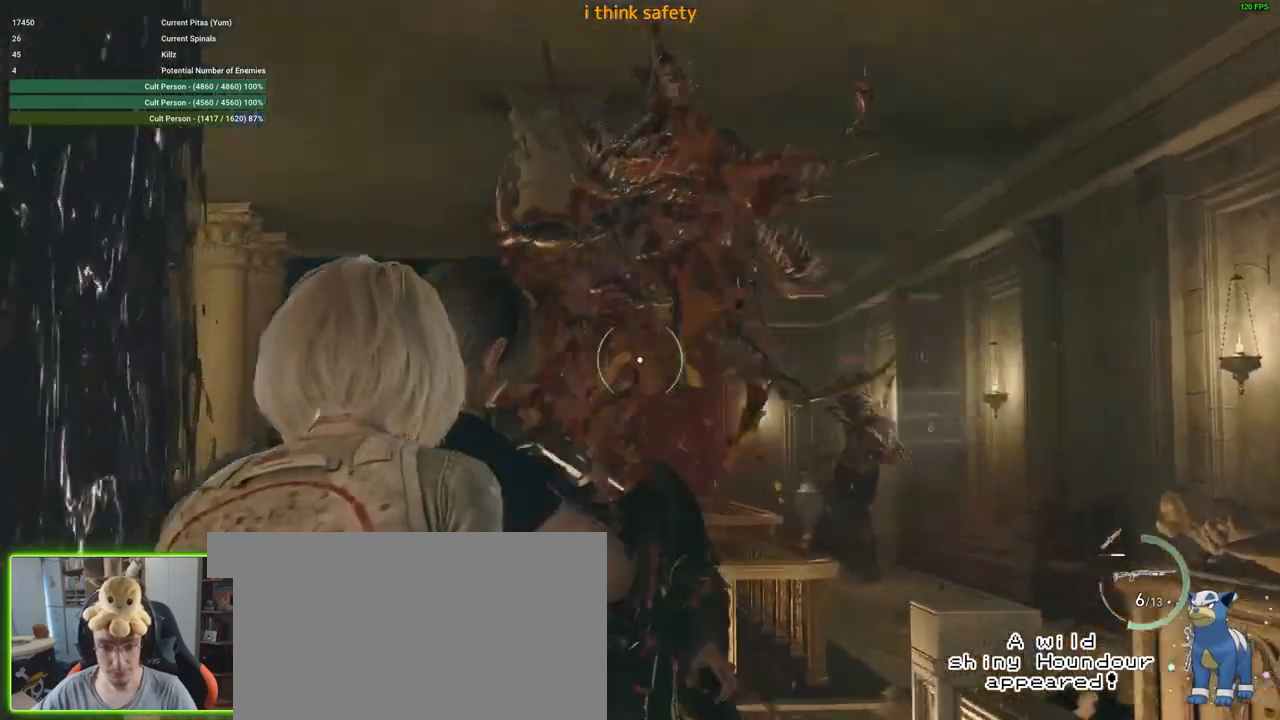
{"keys": ["a", "s"], "mouse": ["right"], "events": [[350, "a", "down"], [500, "s", "down"]]}
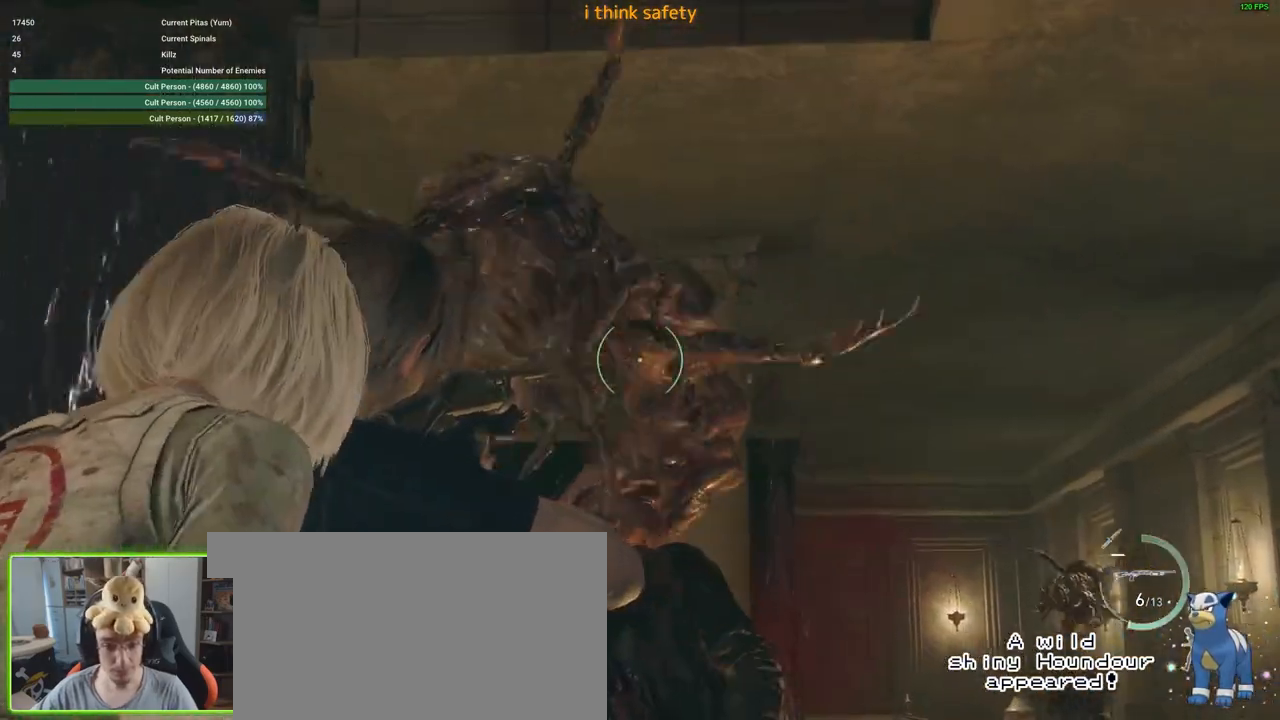
{"keys": [], "mouse": ["right"], "events": [[233, "a", "up"], [283, "mouse_left", "down"], [333, "s", "up"], [417, "mouse_left", "up"]]}
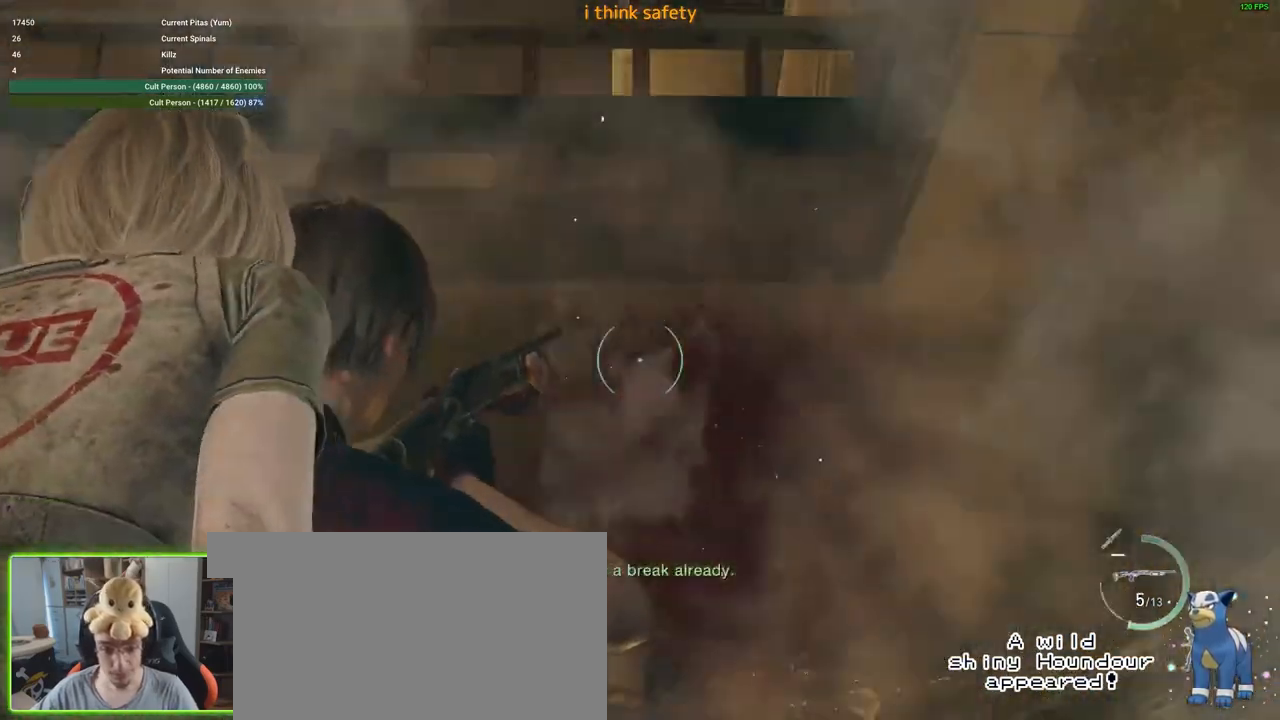
{"keys": [], "mouse": ["right"], "events": [[150, "d", "down"], [400, "d", "up"]]}
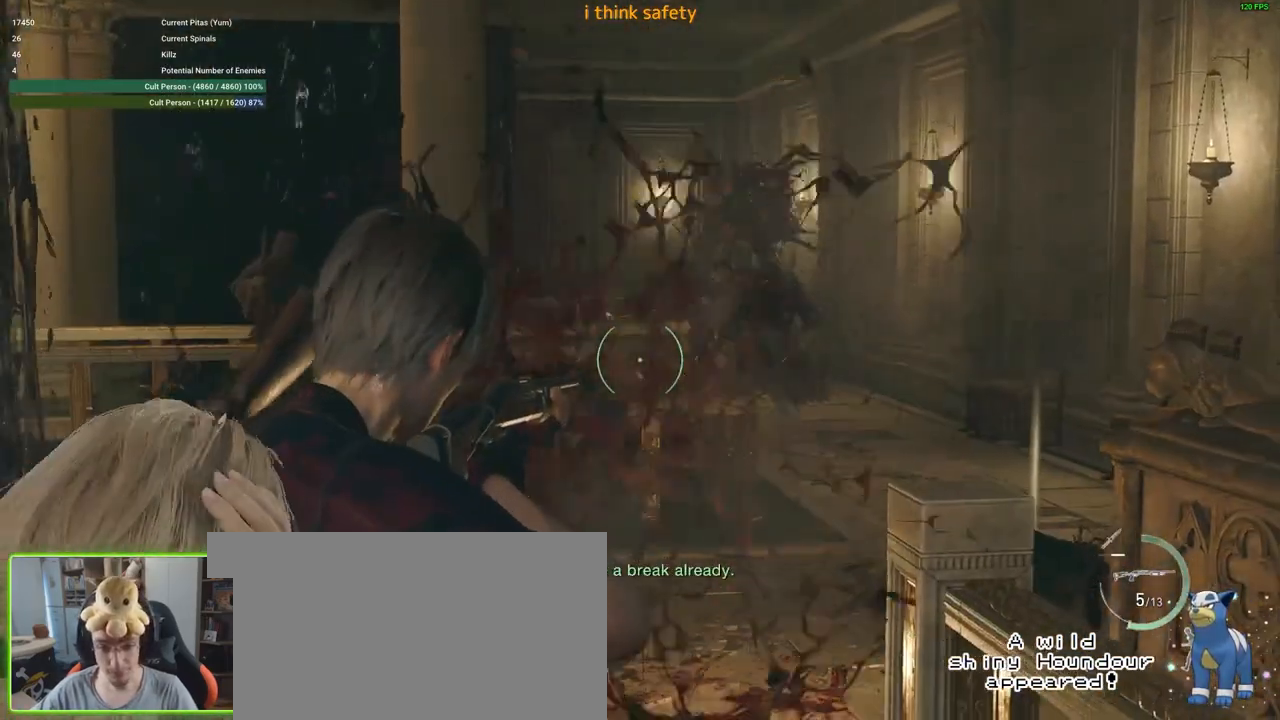
{"keys": ["w"], "mouse": [], "events": [[217, "w", "down"], [450, "mouse_right", "up"]]}
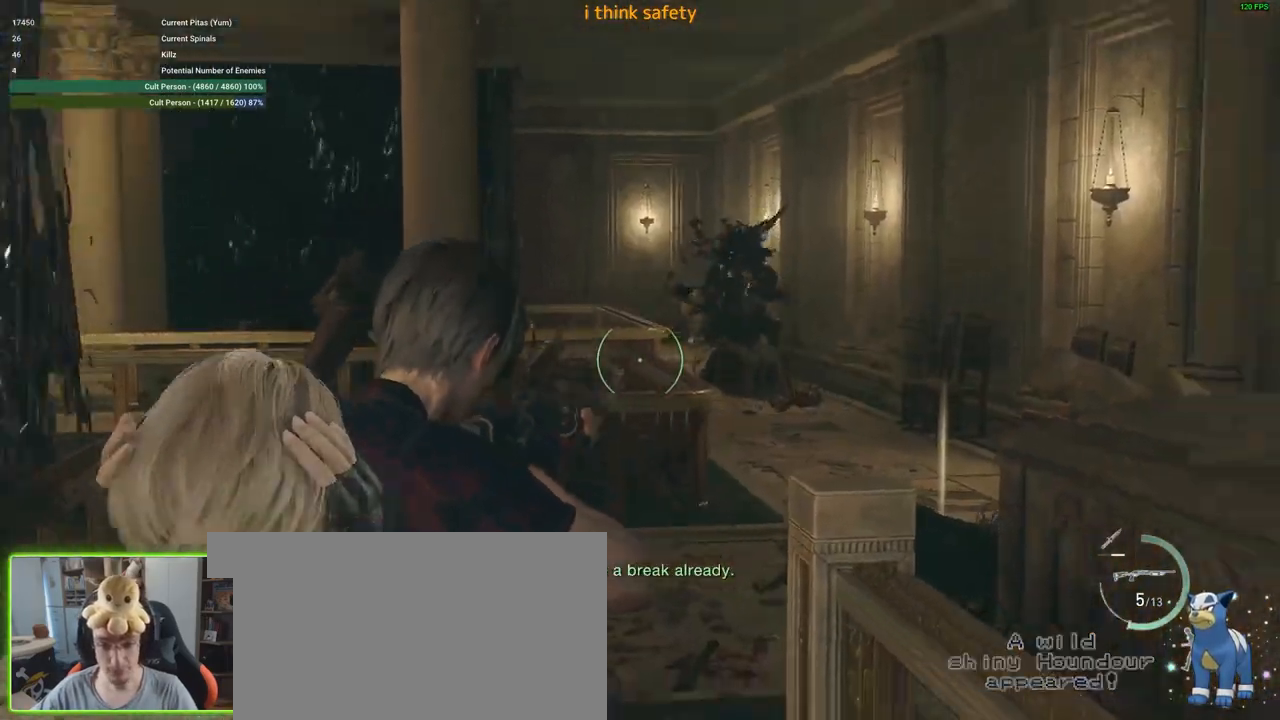
{"keys": ["a", "w"], "mouse": [], "events": [[133, "w", "up"], [417, "a", "down"], [467, "w", "down"]]}
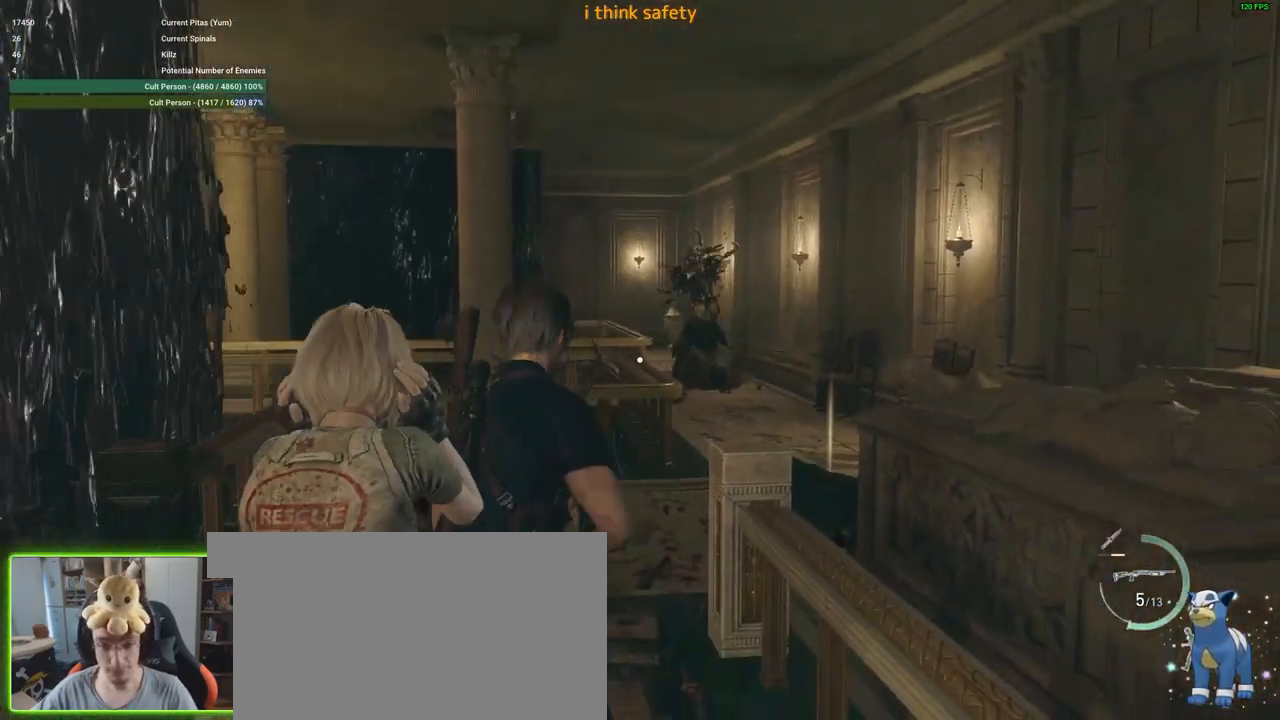
{"keys": ["a", "shift", "w"], "mouse": [], "events": [[117, "shift", "down"]]}
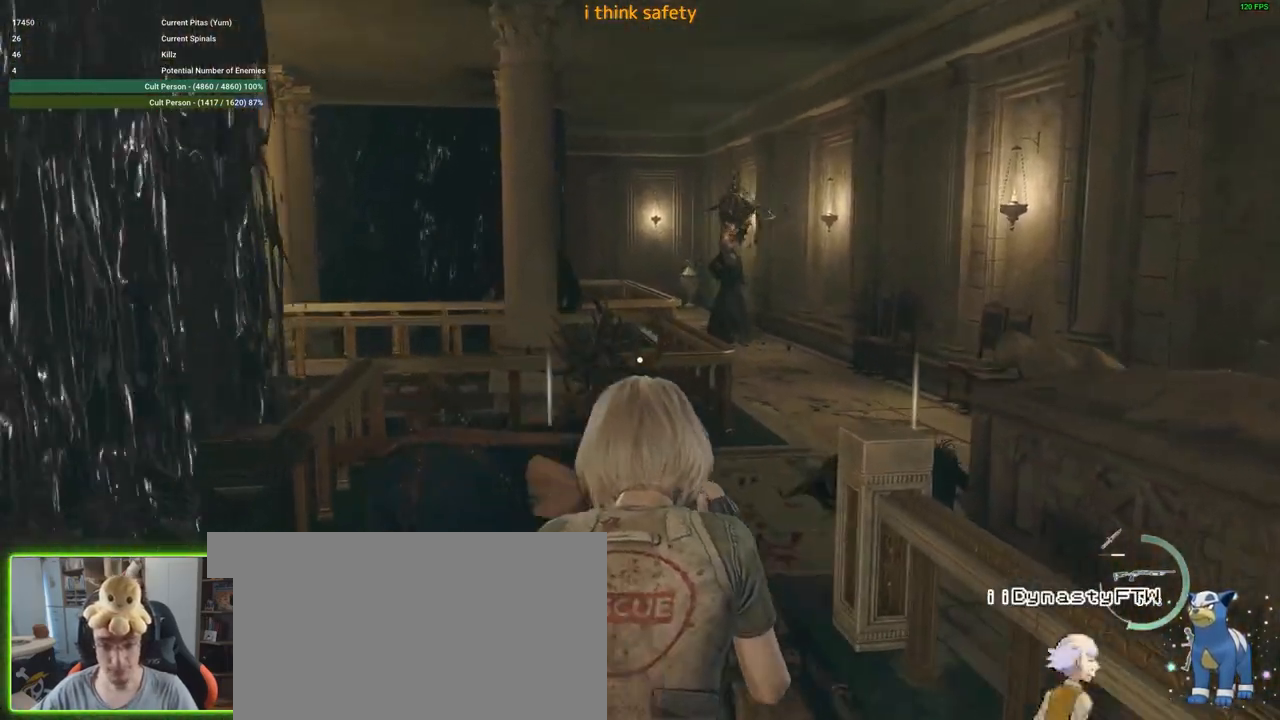
{"keys": ["a", "shift", "w"], "mouse": [], "events": [[83, "a", "up"], [217, "a", "down"]]}
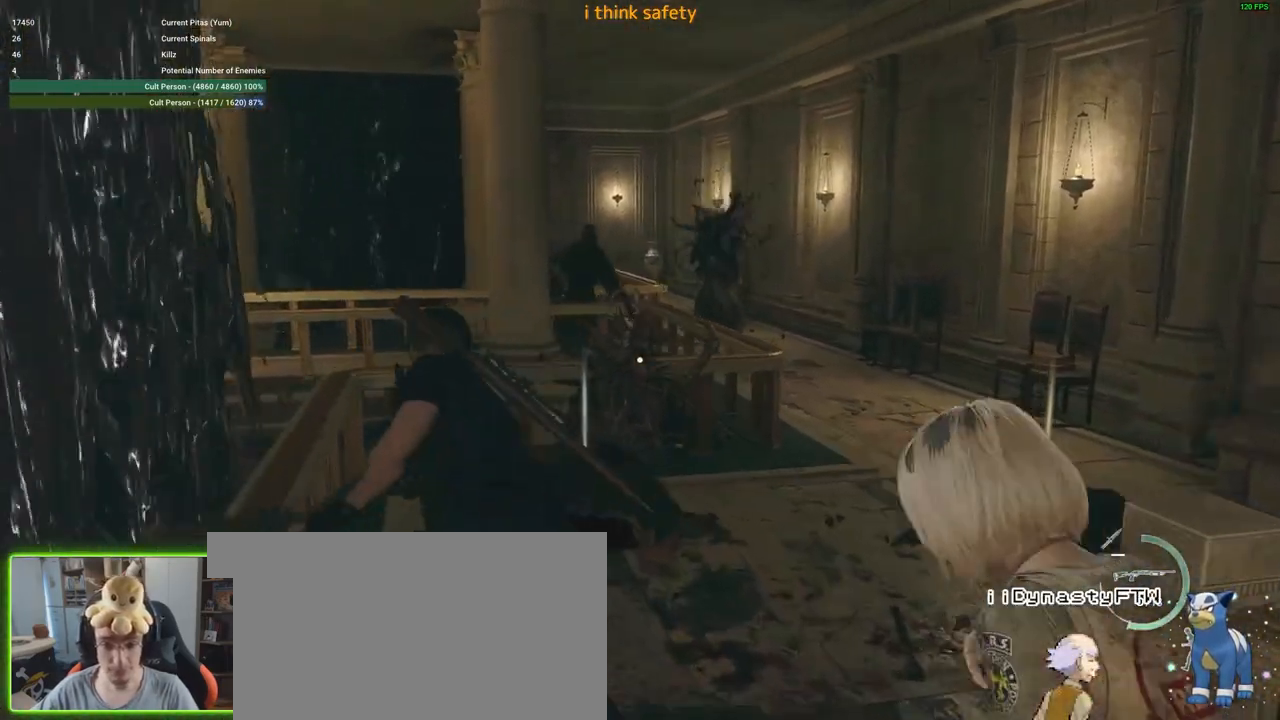
{"keys": ["shift", "w"], "mouse": [], "events": [[233, "a", "up"], [383, "f", "down"], [417, "f", "up"]]}
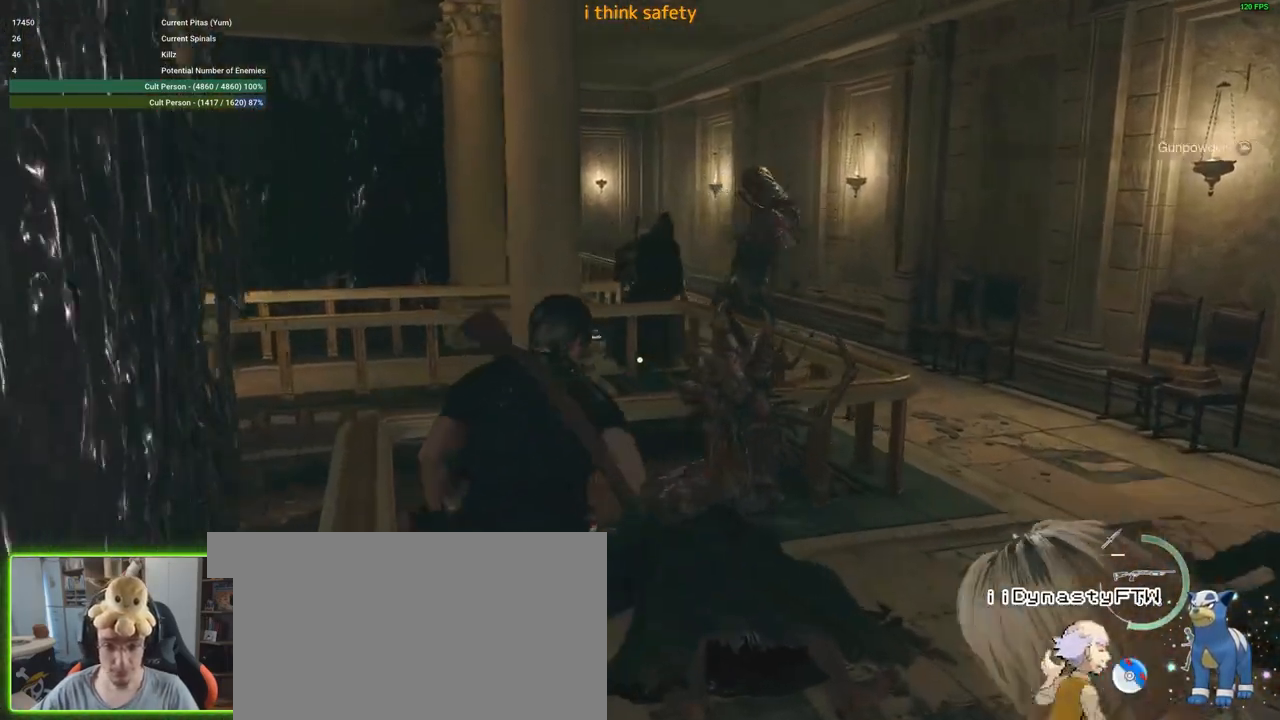
{"keys": ["d"], "mouse": ["right"], "events": [[117, "shift", "up"], [167, "w", "up"], [200, "mouse_right", "down"], [433, "d", "down"]]}
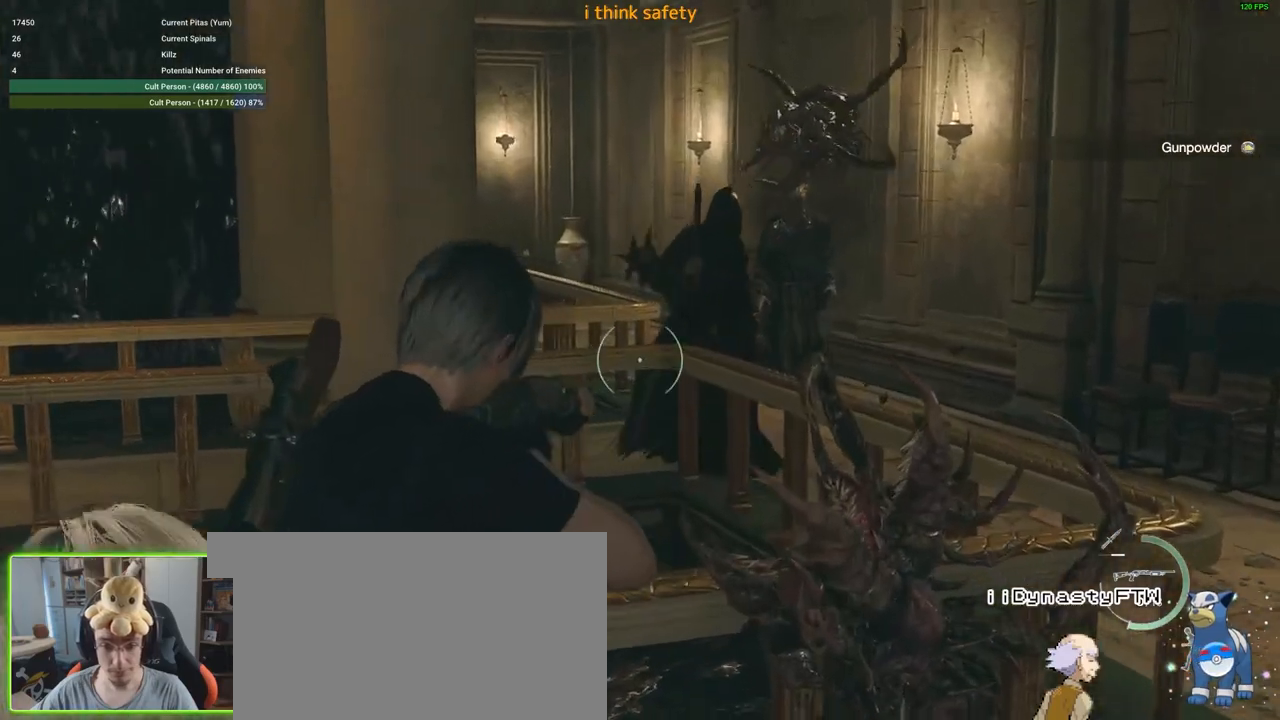
{"keys": ["d"], "mouse": ["right"], "events": []}
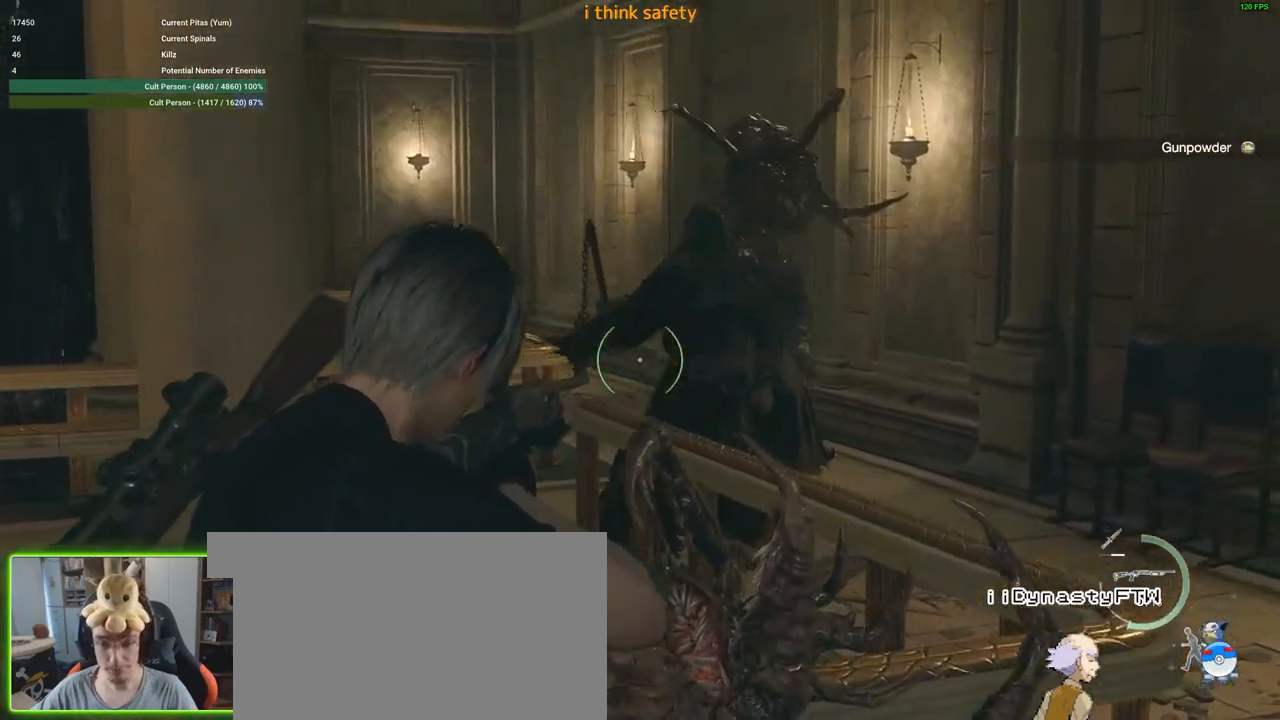
{"keys": ["w"], "mouse": ["right"], "events": [[283, "w", "down"], [433, "d", "up"]]}
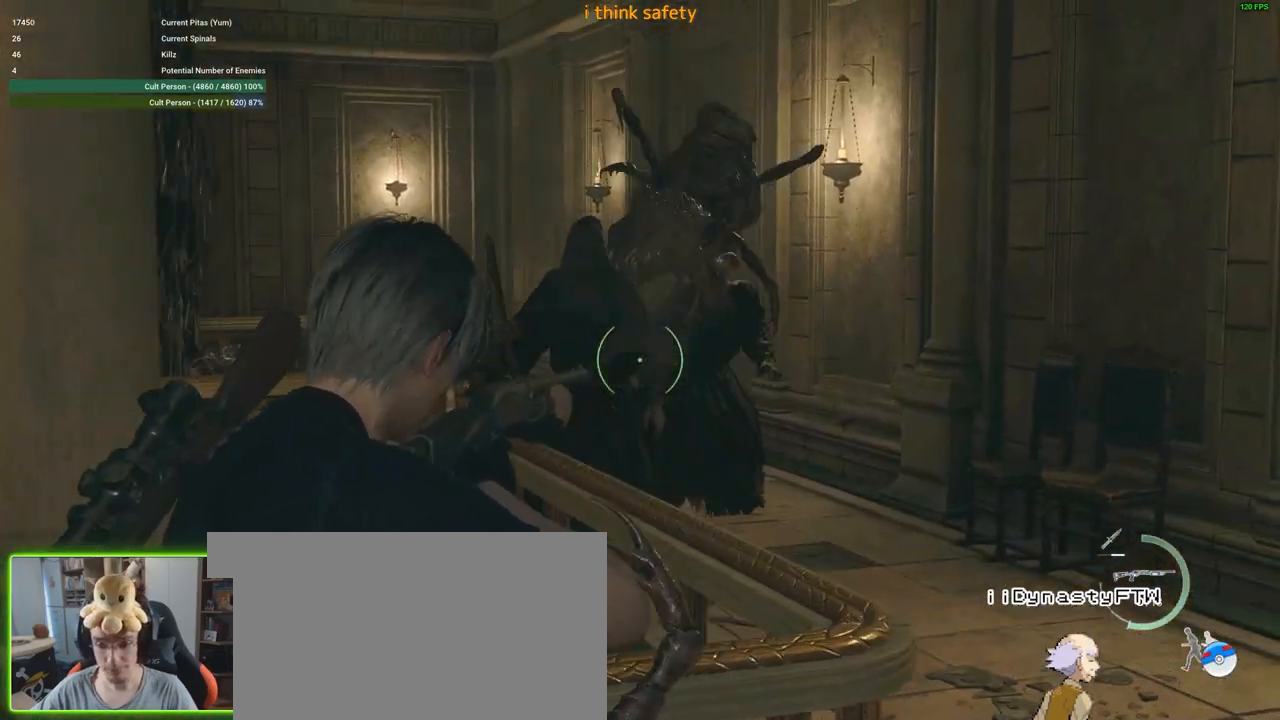
{"keys": ["d"], "mouse": ["right"], "events": [[50, "w", "up"], [300, "mouse_left", "down"], [433, "d", "down"], [483, "mouse_left", "up"]]}
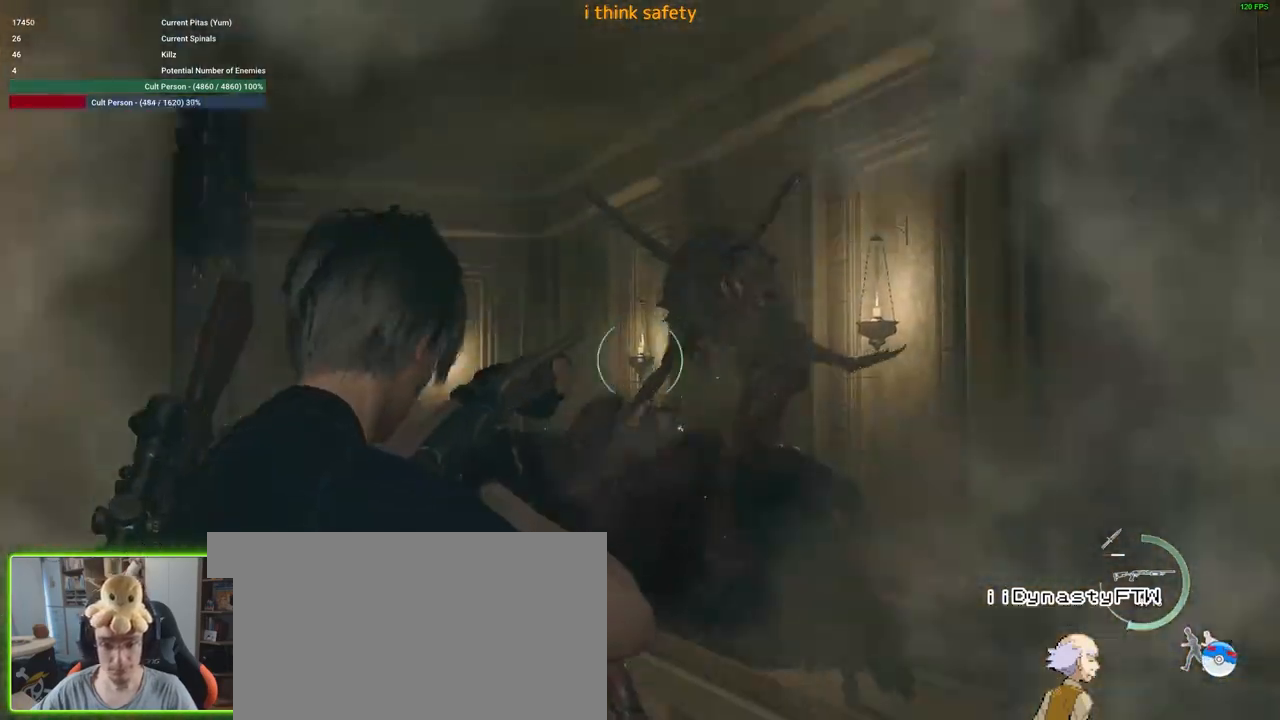
{"keys": ["d", "w"], "mouse": ["right"], "events": [[450, "w", "down"]]}
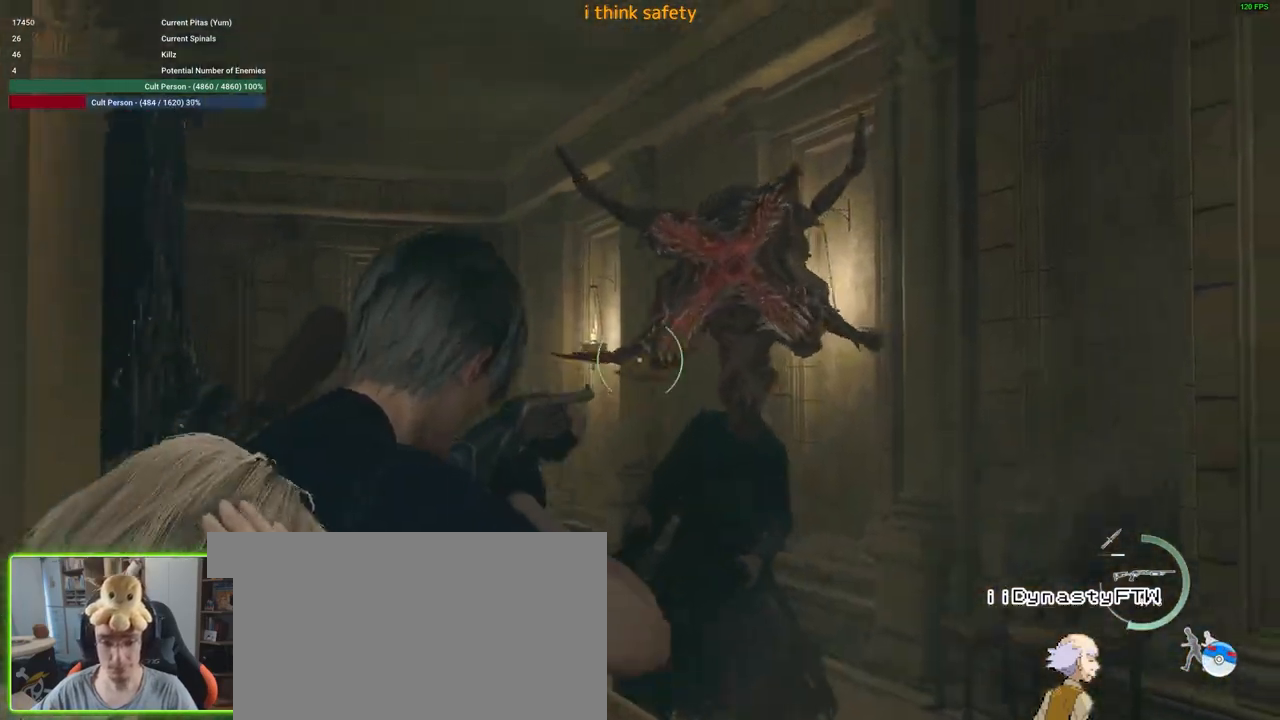
{"keys": ["w"], "mouse": ["left", "right"], "events": [[100, "d", "up"], [183, "mouse_left", "down"]]}
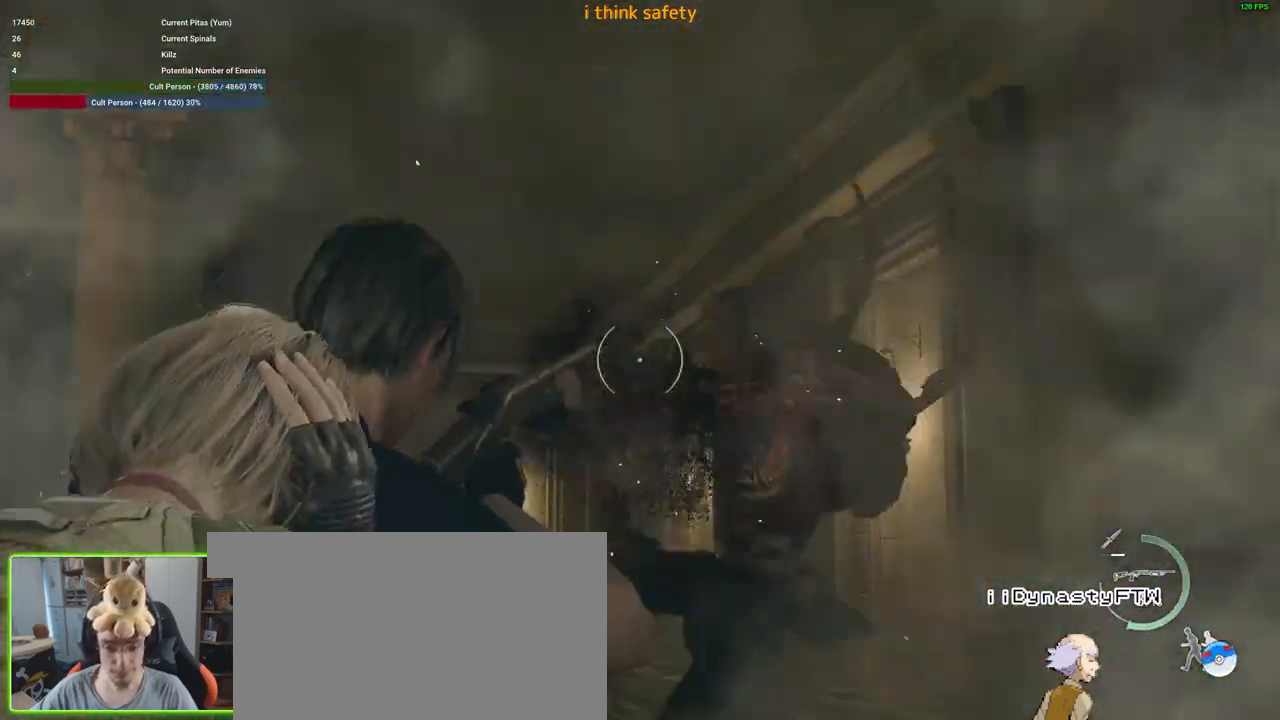
{"keys": ["4"], "mouse": [], "events": [[17, "w", "up"], [117, "mouse_left", "up"], [350, "mouse_right", "up"], [483, "4", "down"]]}
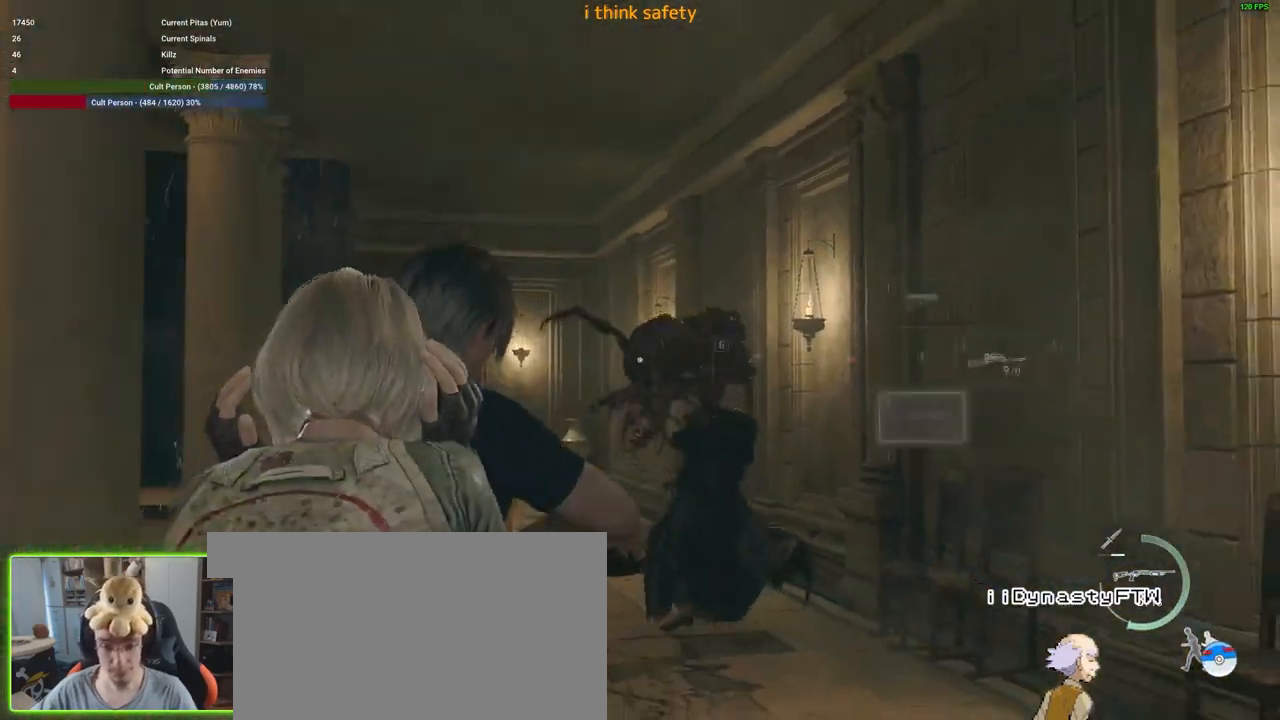
{"keys": [], "mouse": ["right"], "events": [[67, "4", "up"], [317, "mouse_right", "down"]]}
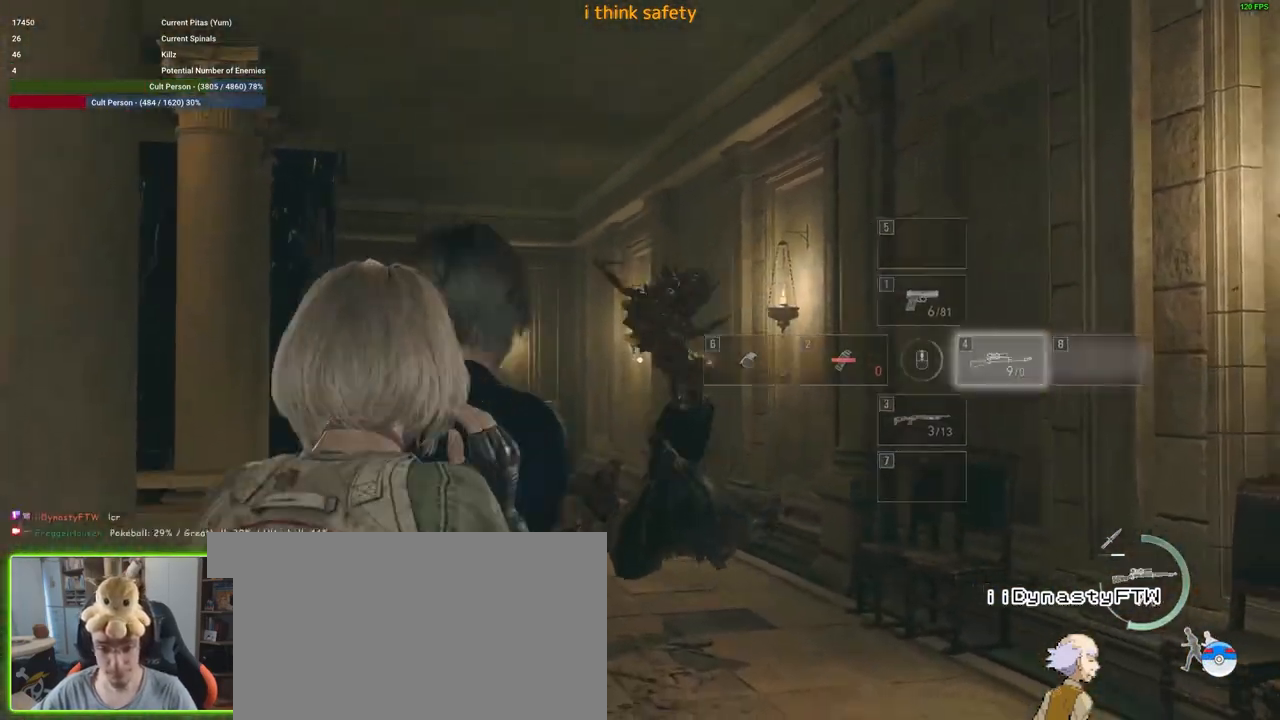
{"keys": [], "mouse": ["right"], "events": []}
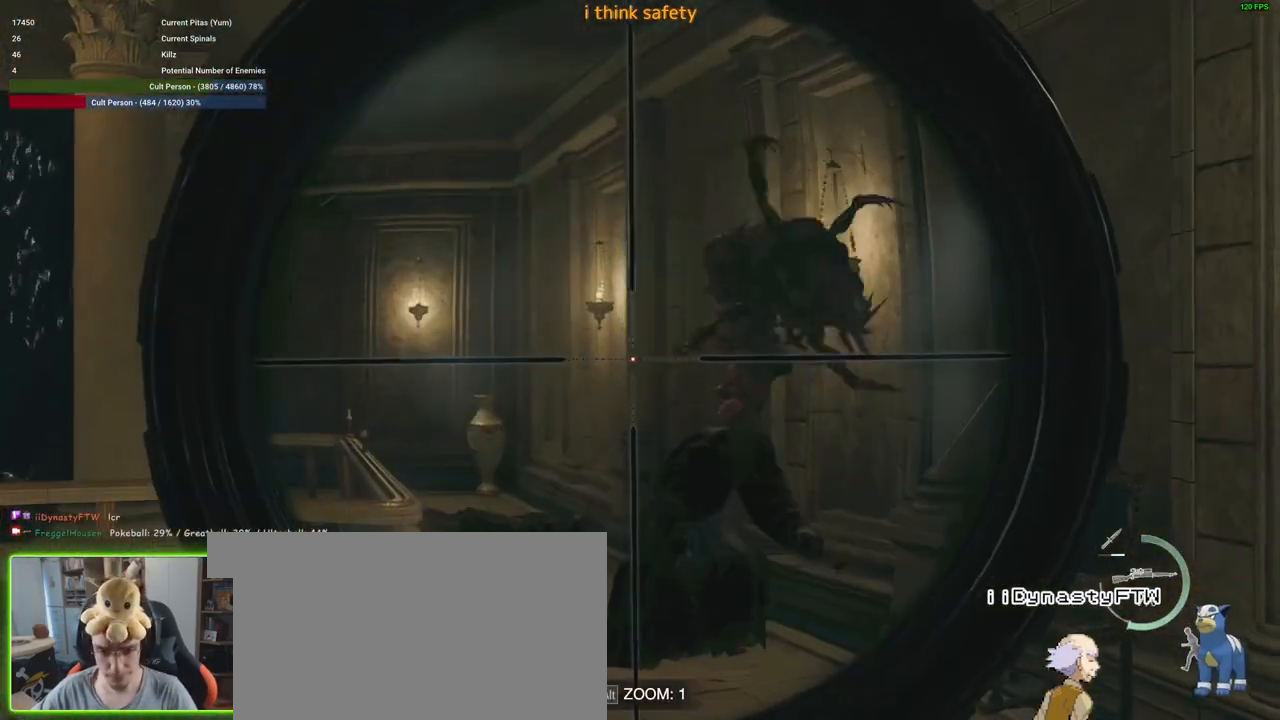
{"keys": [], "mouse": ["right"], "events": []}